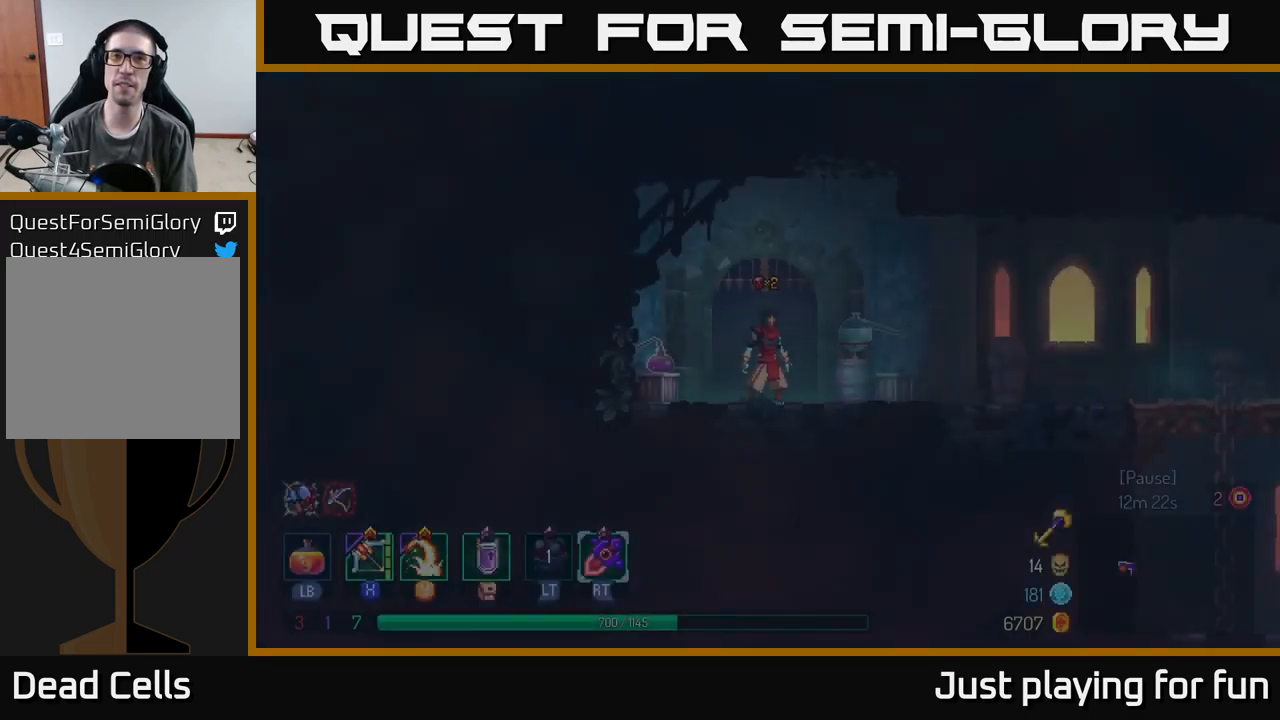
Gameplay with a controller (Xbox layout); each line is a JSON object with the inputs held at the frame after it. "events" lists button and stick changes between this image and that frame as [ms after this image, input, new state], when the widget could be followed in between.
{"buttons": [], "left_stick": "right", "right_stick": "center", "events": [[417, "left_stick", "right"]]}
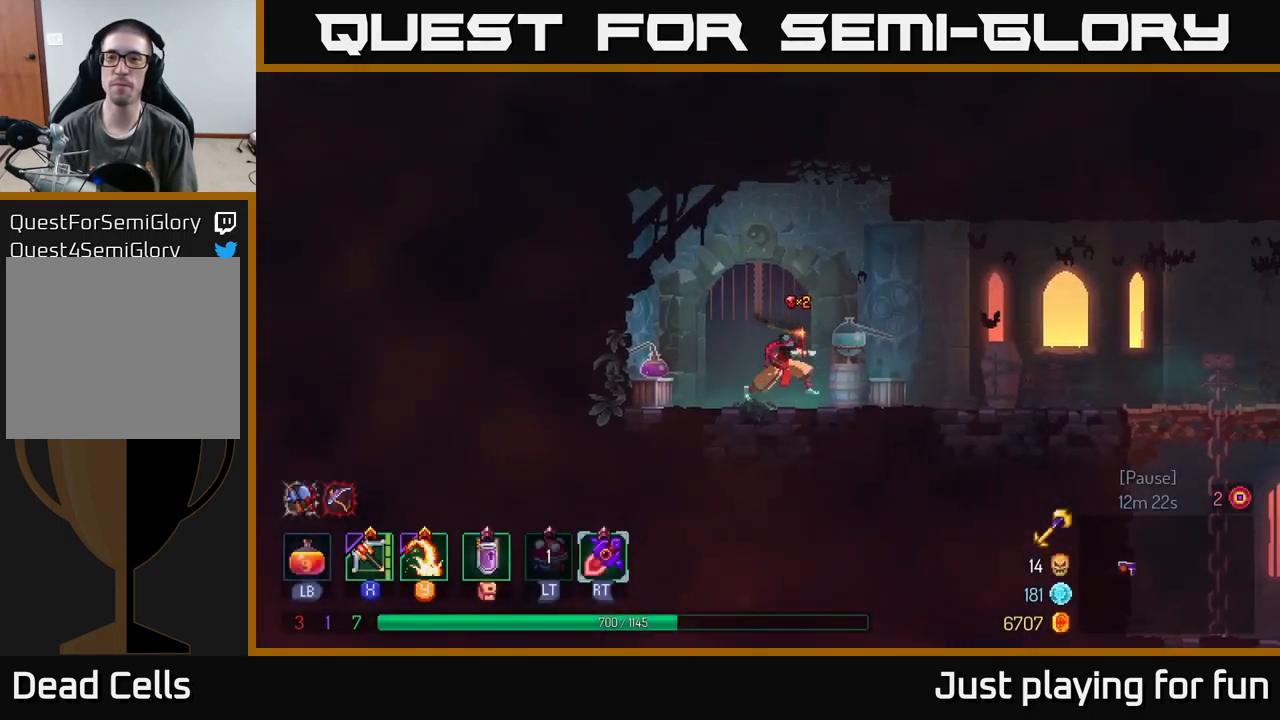
{"buttons": [], "left_stick": "right", "right_stick": "center", "events": []}
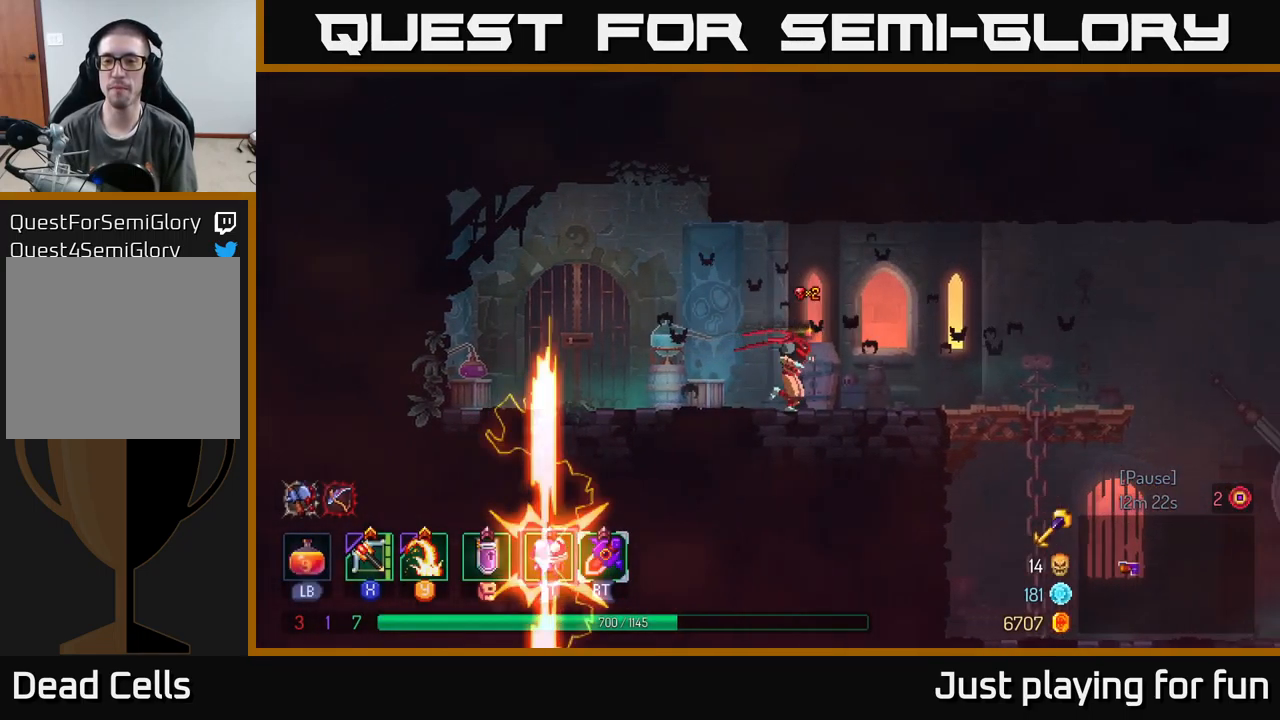
{"buttons": [], "left_stick": "right", "right_stick": "center", "events": [[100, "B", "down"], [250, "B", "up"]]}
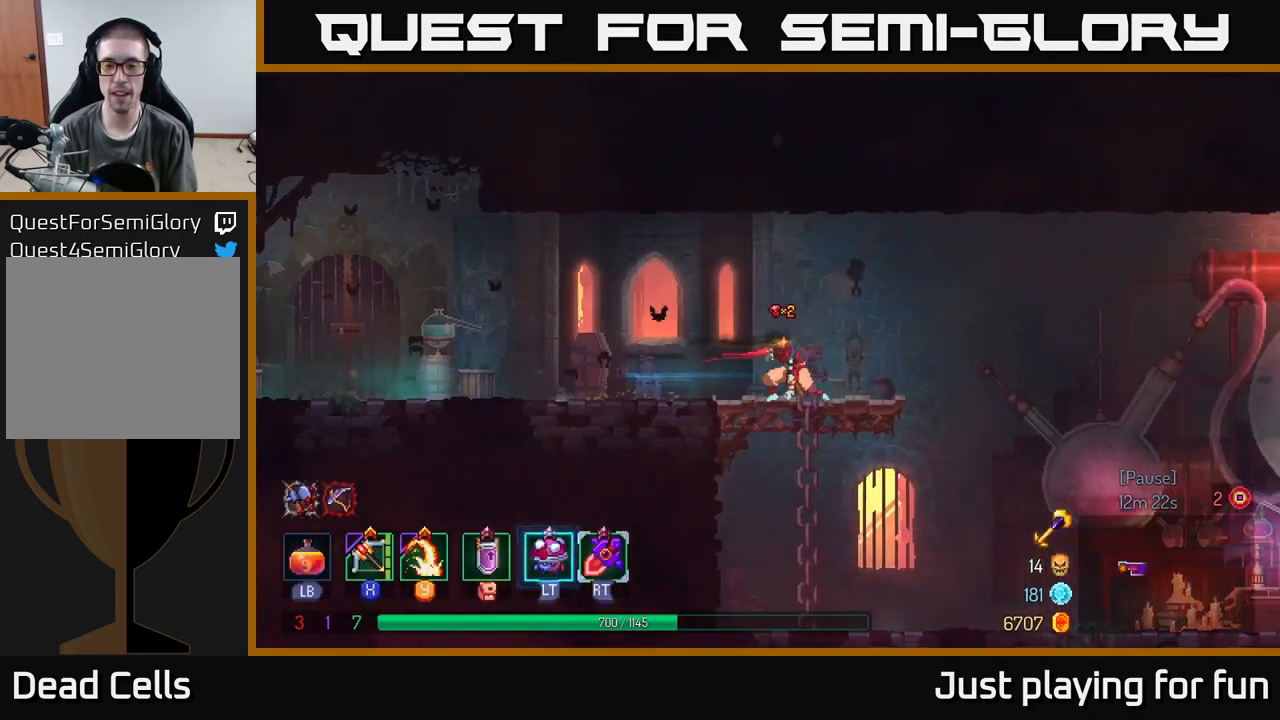
{"buttons": [], "left_stick": "right", "right_stick": "center", "events": [[33, "A", "down"], [150, "A", "up"]]}
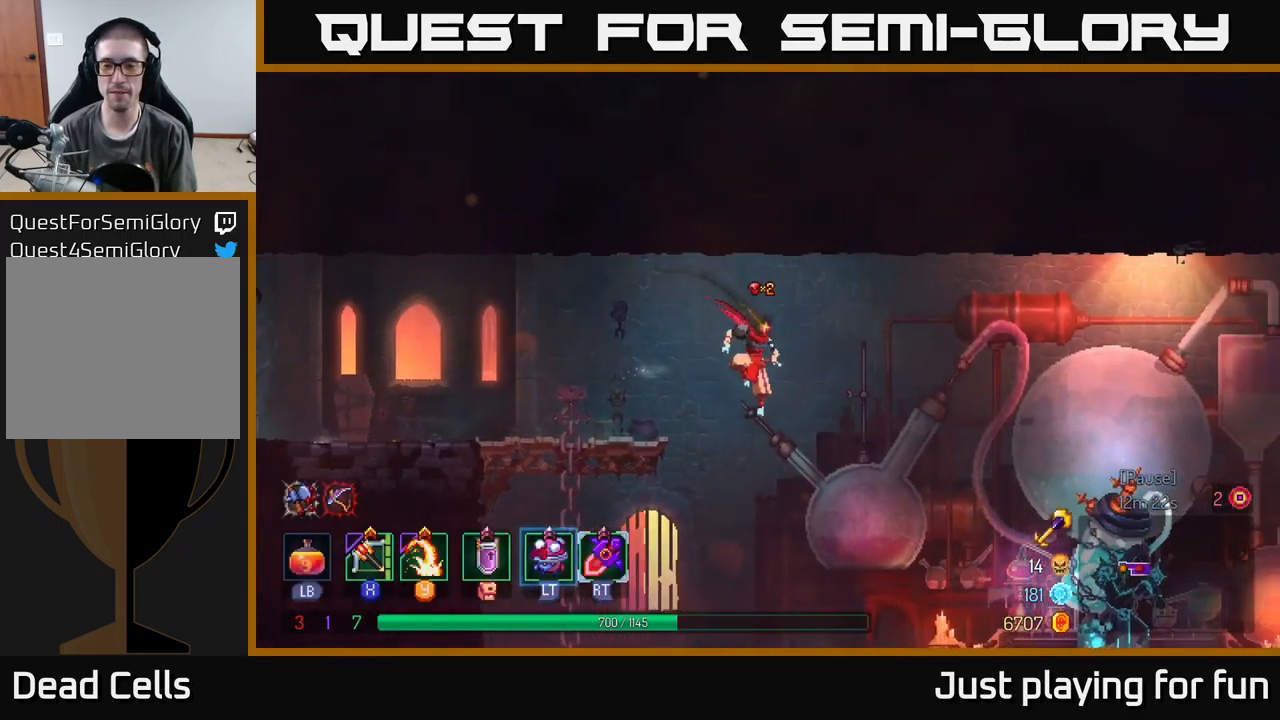
{"buttons": [], "left_stick": "right", "right_stick": "center", "events": [[367, "B", "down"], [483, "B", "up"]]}
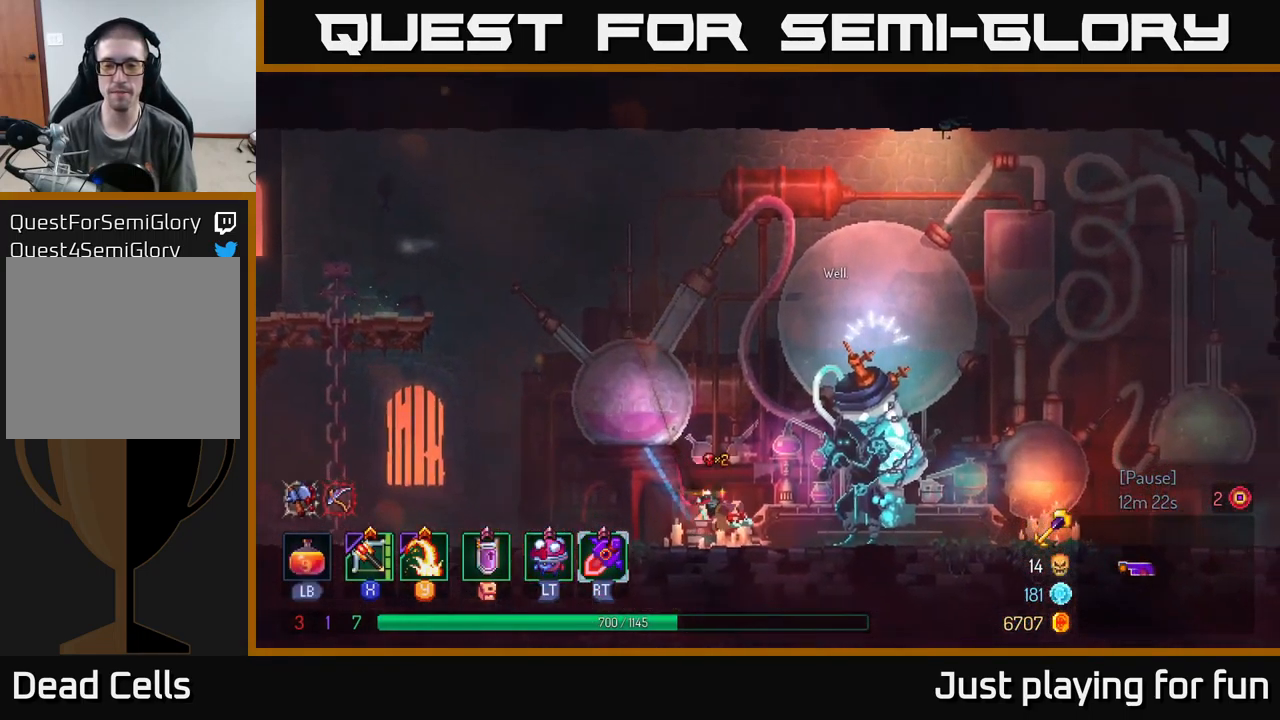
{"buttons": [], "left_stick": "right", "right_stick": "center", "events": []}
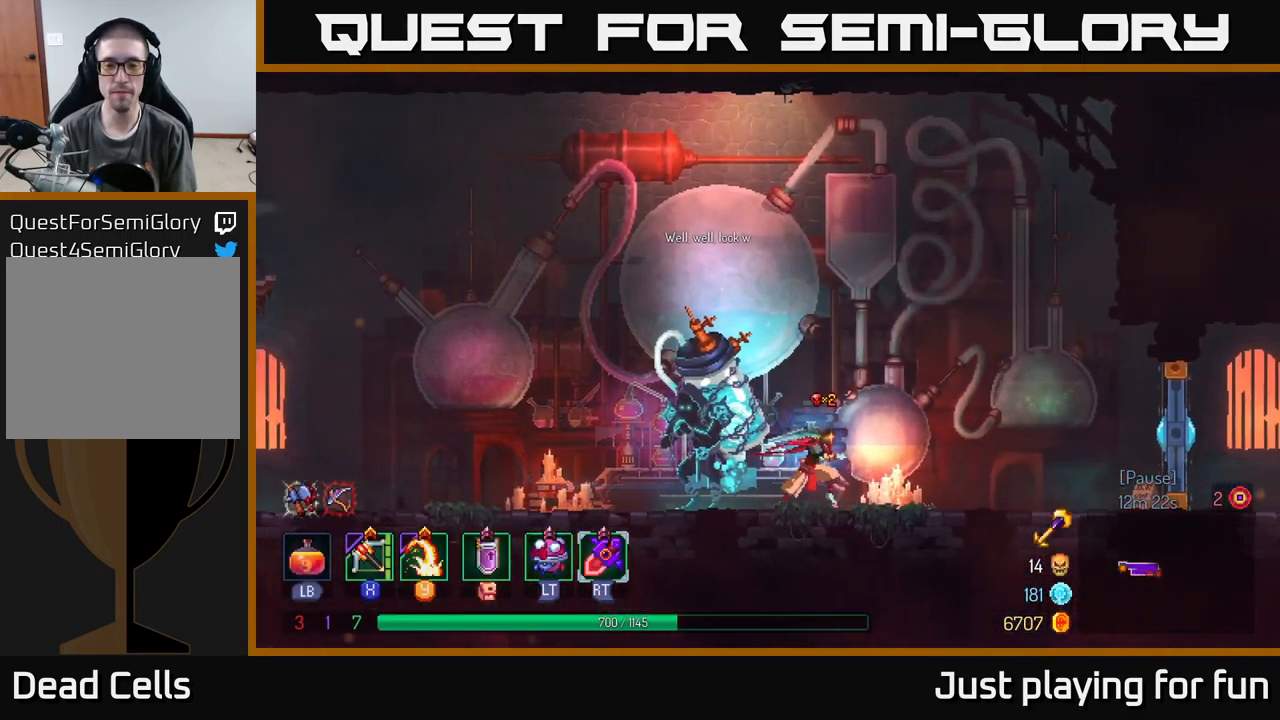
{"buttons": [], "left_stick": "right", "right_stick": "center", "events": []}
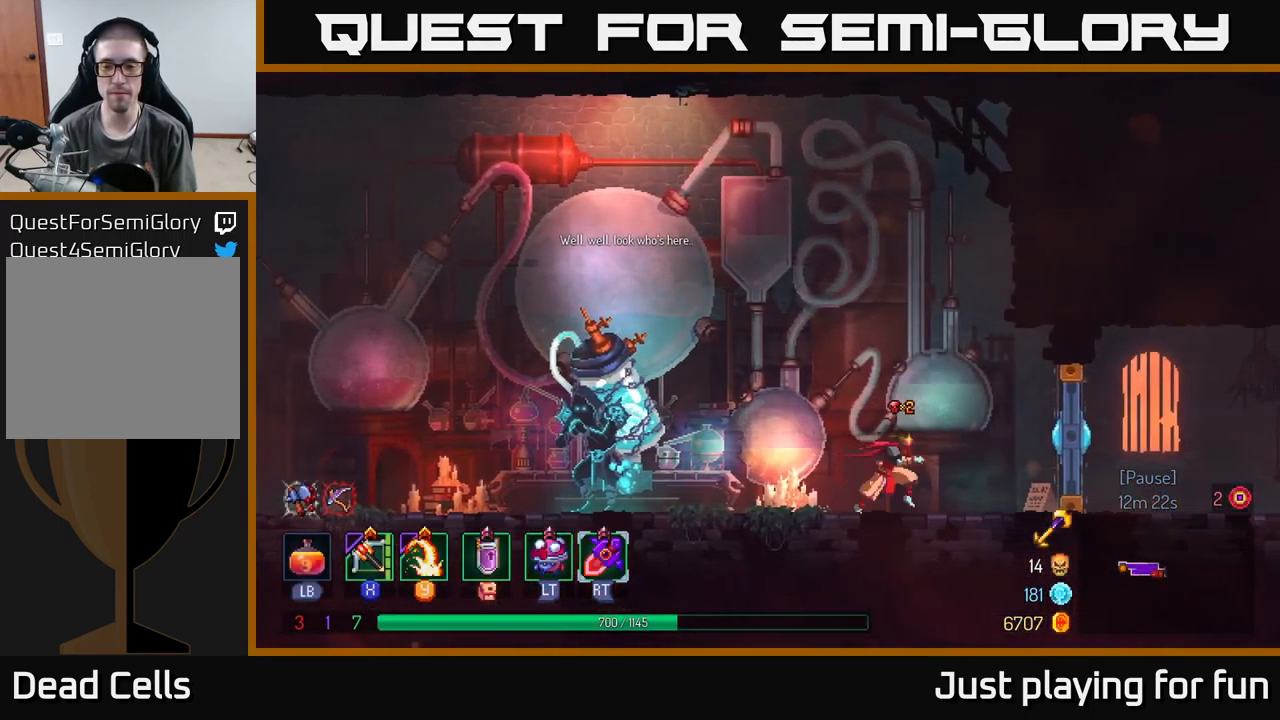
{"buttons": [], "left_stick": "right", "right_stick": "center", "events": [[17, "X", "down"], [83, "X", "up"]]}
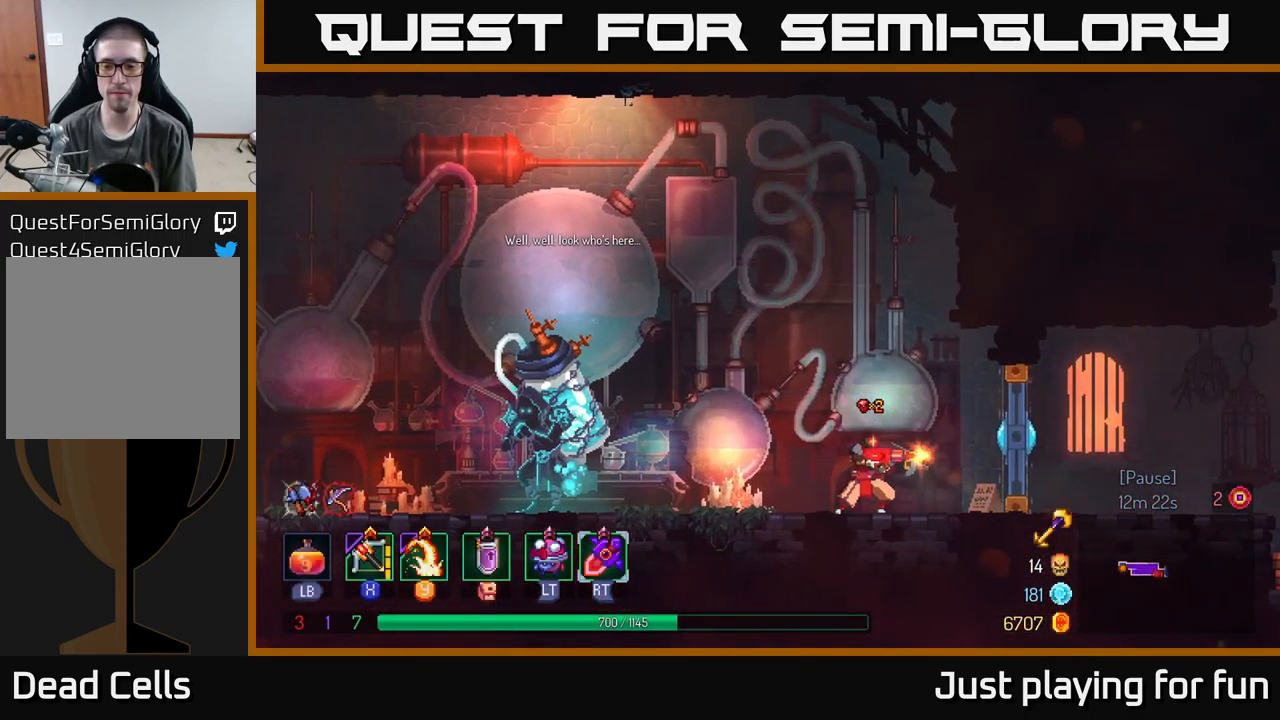
{"buttons": [], "left_stick": "right", "right_stick": "center", "events": [[383, "B", "down"], [483, "B", "up"]]}
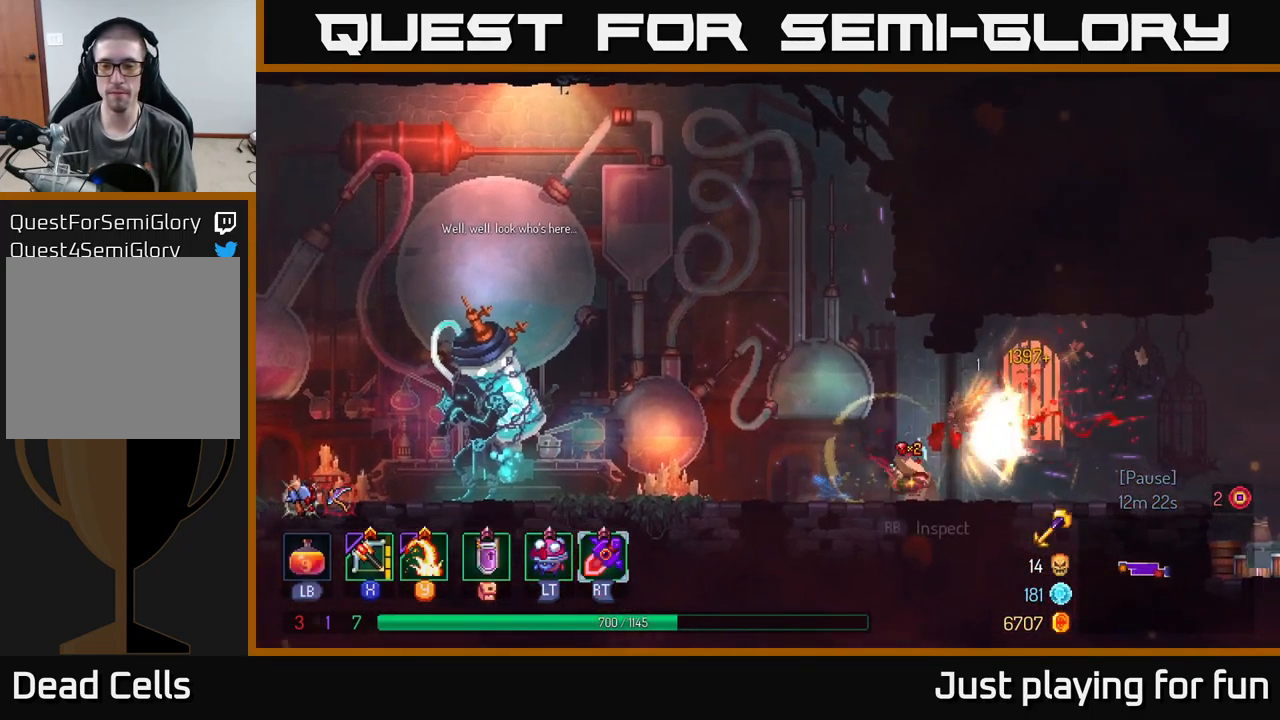
{"buttons": [], "left_stick": "right", "right_stick": "center", "events": []}
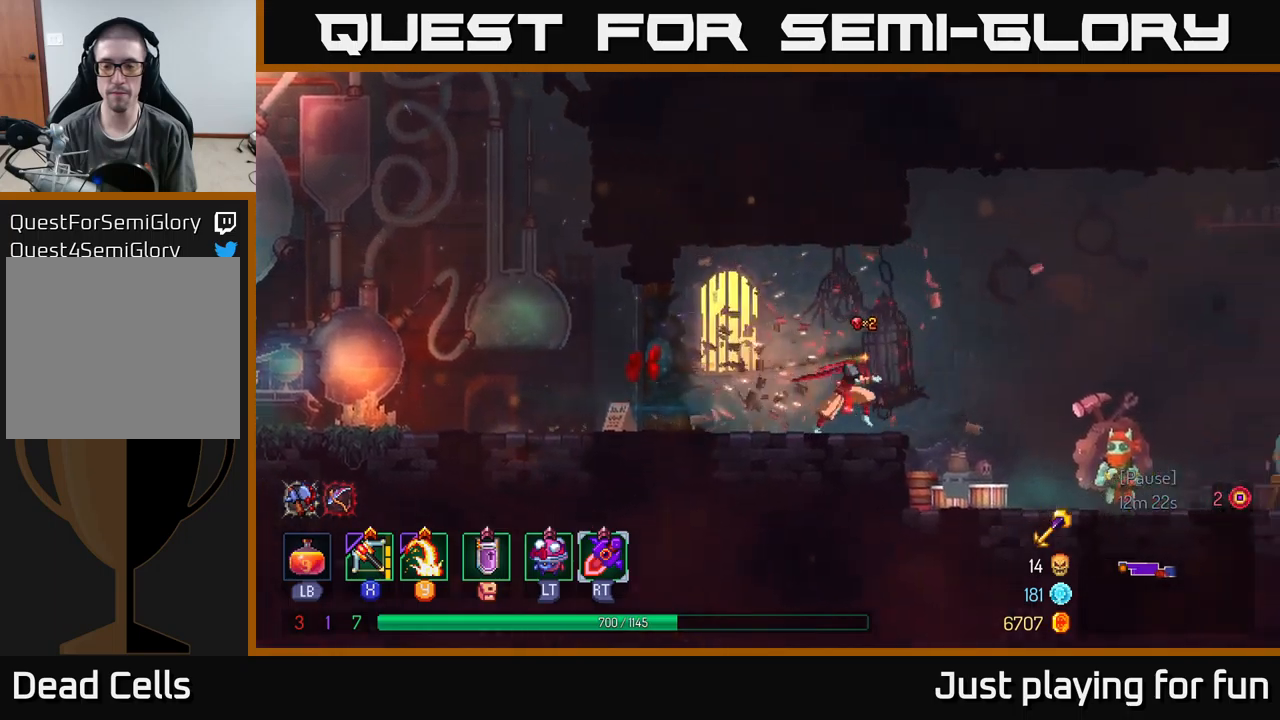
{"buttons": [], "left_stick": "left", "right_stick": "center", "events": [[417, "left_stick", "left"]]}
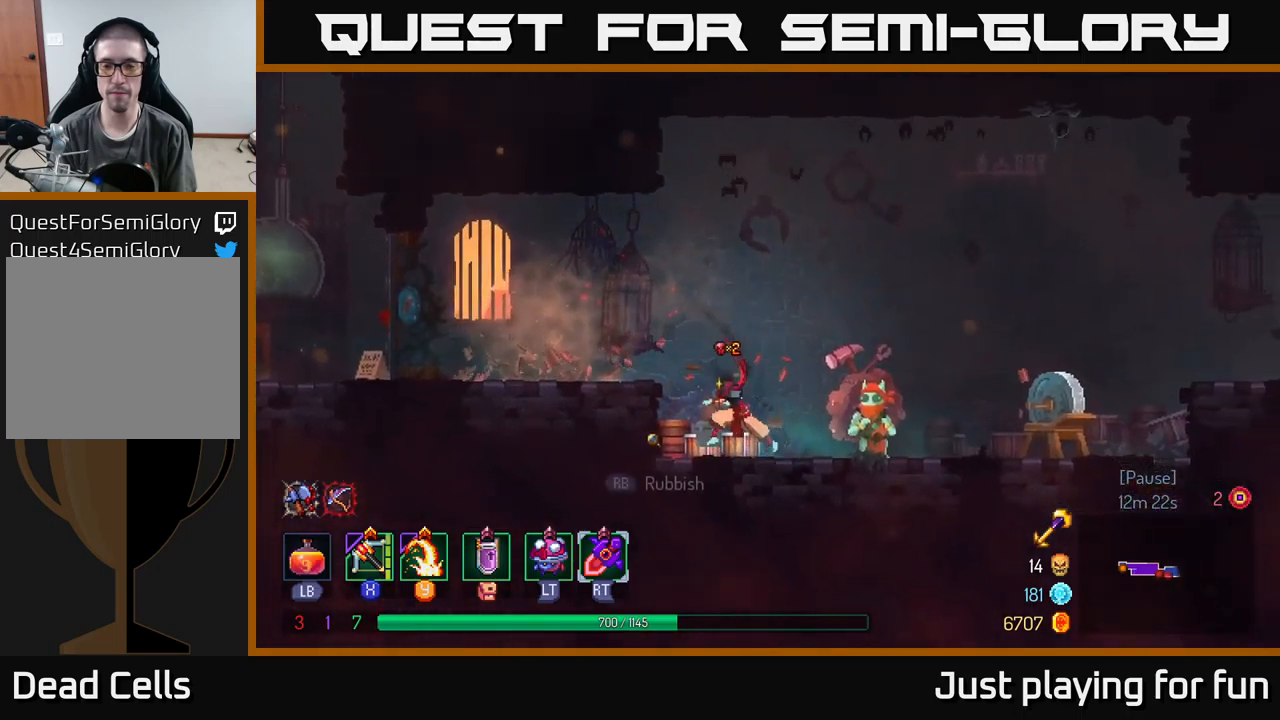
{"buttons": ["B"], "left_stick": "left", "right_stick": "center", "events": [[150, "A", "down"], [384, "A", "up"], [500, "B", "down"]]}
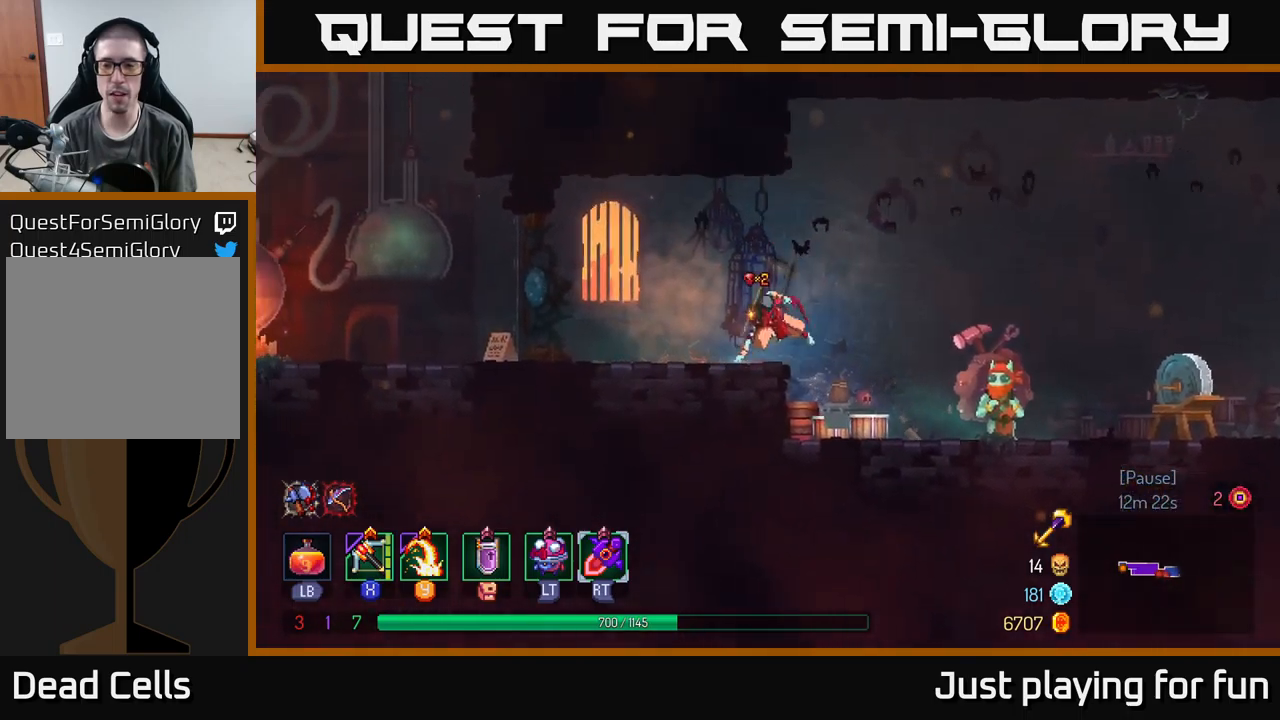
{"buttons": [], "left_stick": "left", "right_stick": "left", "events": [[100, "B", "up"], [267, "right_stick", "left"]]}
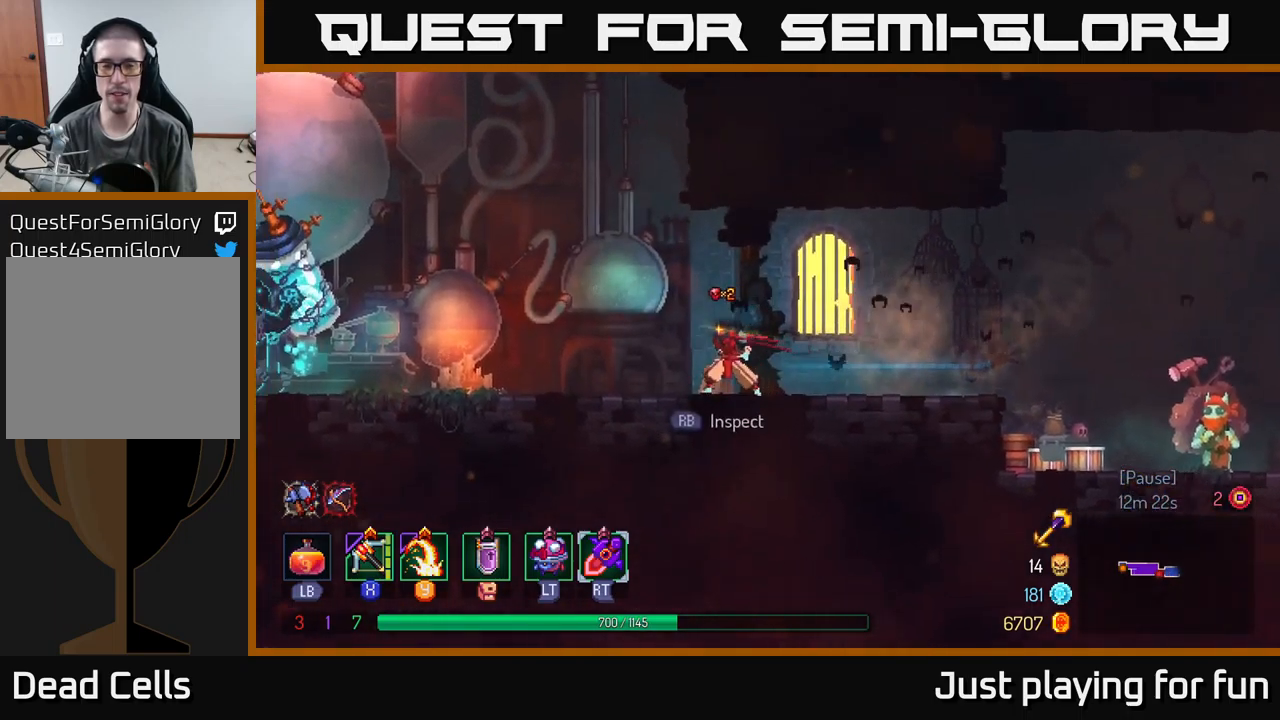
{"buttons": [], "left_stick": "left", "right_stick": "up-left", "events": [[200, "right_stick", "up-left"]]}
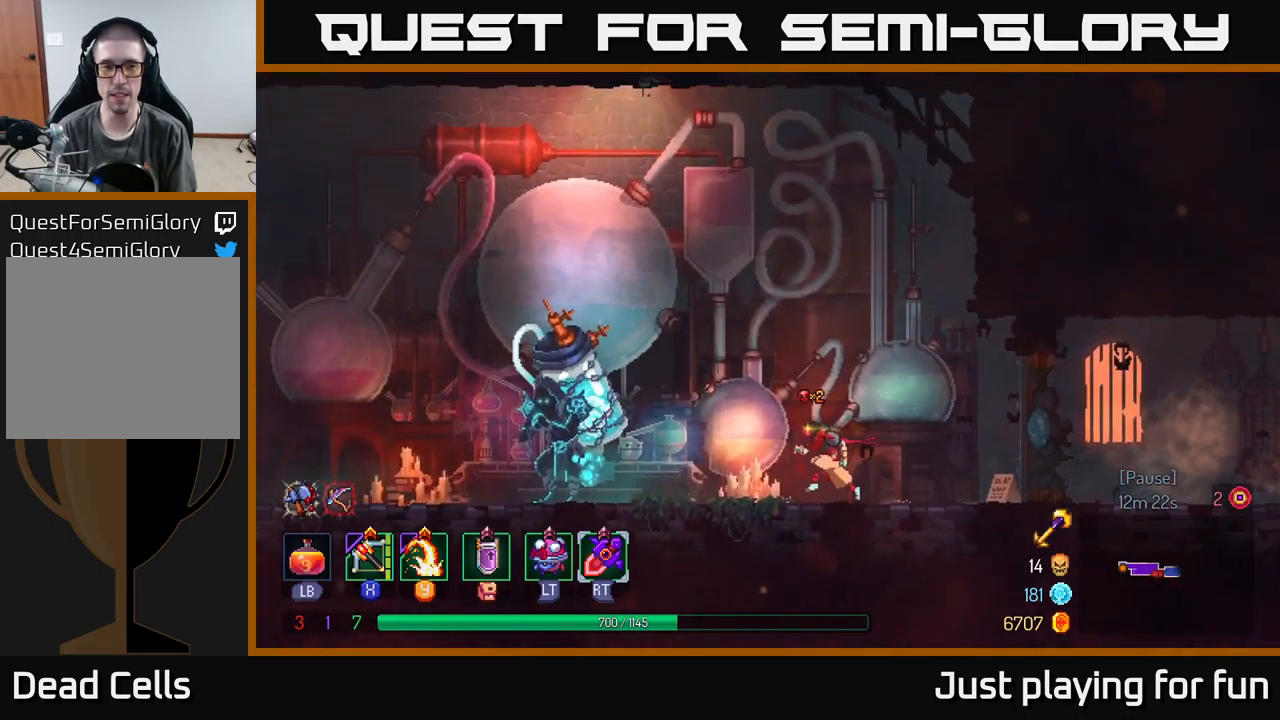
{"buttons": [], "left_stick": "left", "right_stick": "left", "events": [[417, "right_stick", "left"]]}
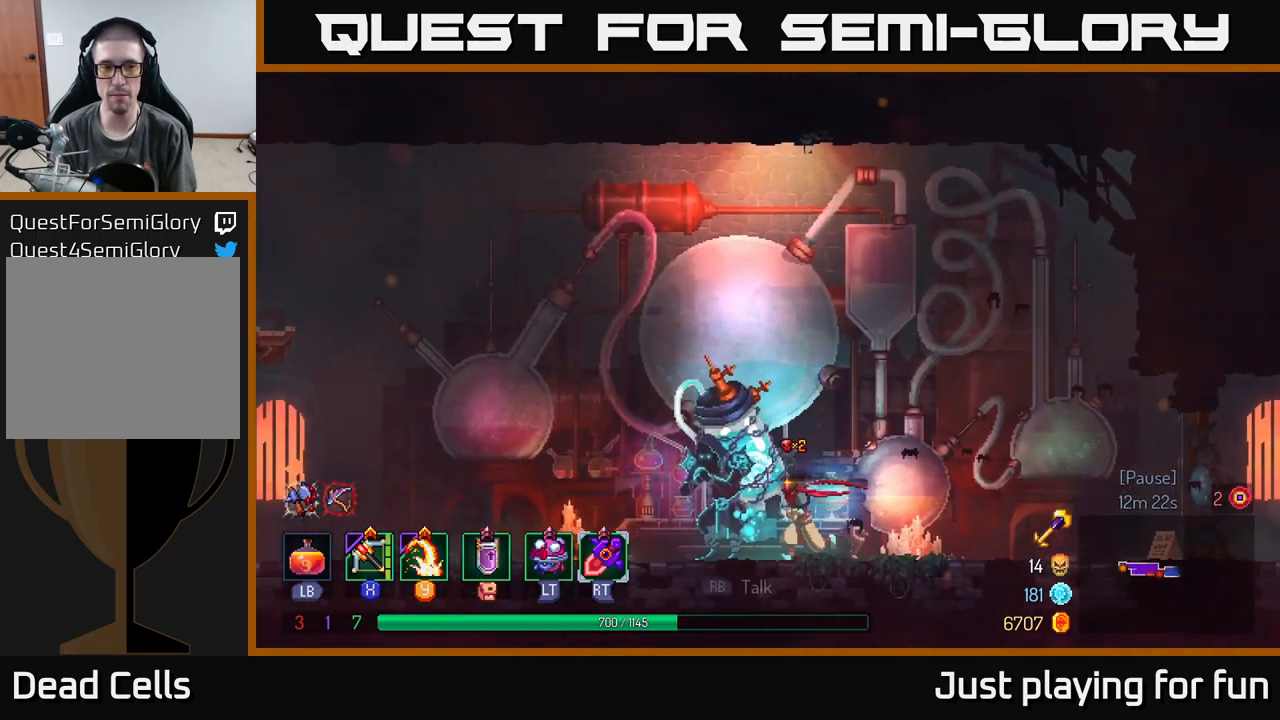
{"buttons": [], "left_stick": "left", "right_stick": "center", "events": [[67, "right_stick", "center"]]}
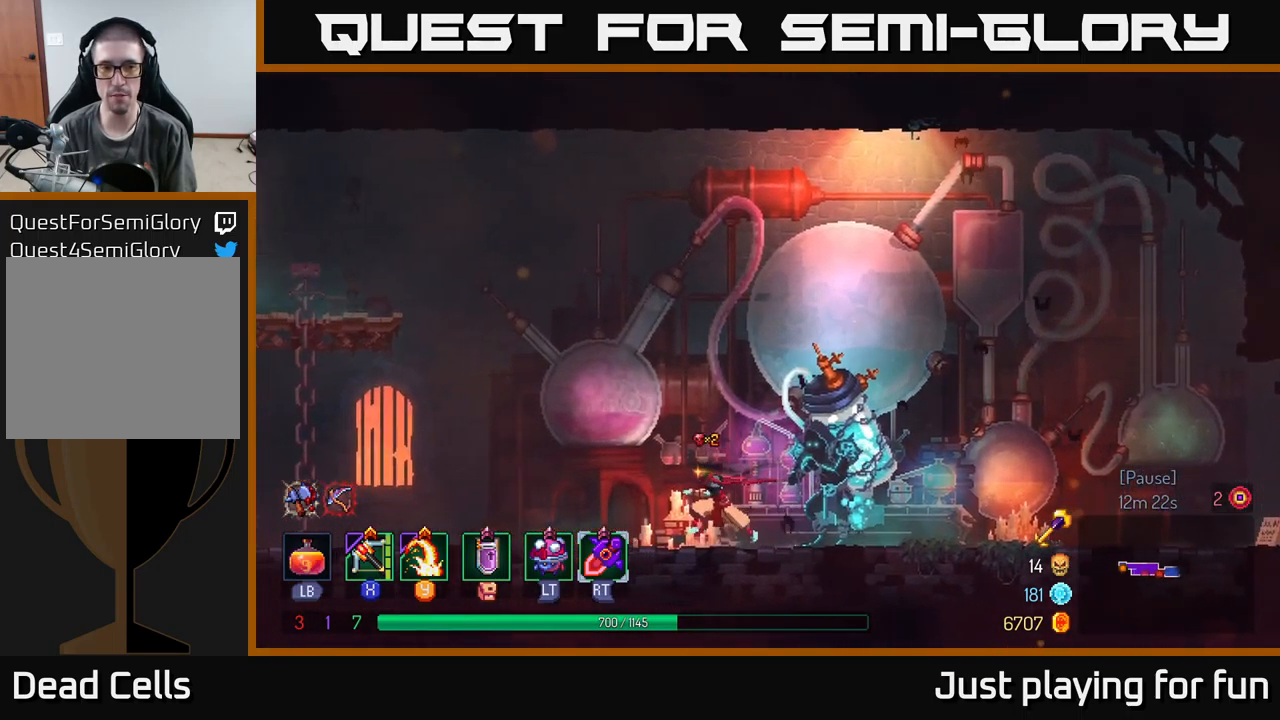
{"buttons": [], "left_stick": "left", "right_stick": "center", "events": [[300, "A", "down"], [400, "A", "up"]]}
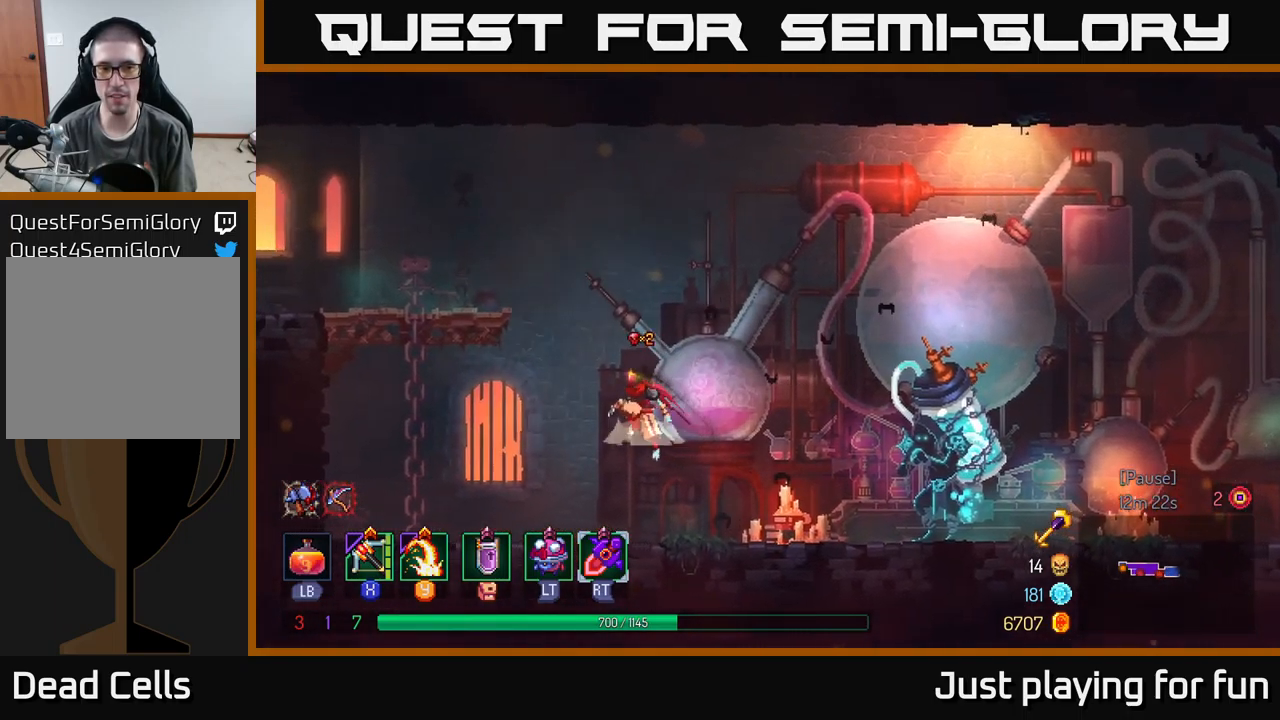
{"buttons": [], "left_stick": "left", "right_stick": "center", "events": [[17, "A", "down"], [284, "A", "up"]]}
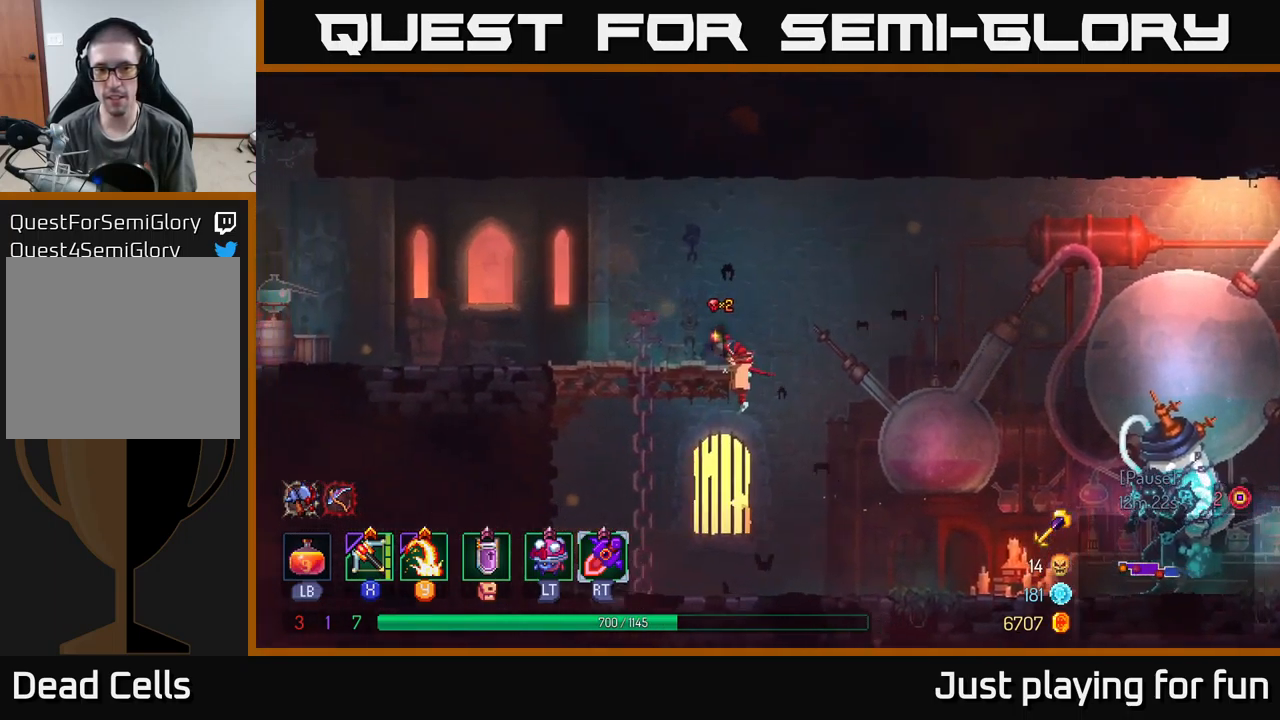
{"buttons": [], "left_stick": "left", "right_stick": "left", "events": [[17, "B", "down"], [184, "B", "up"], [384, "right_stick", "left"]]}
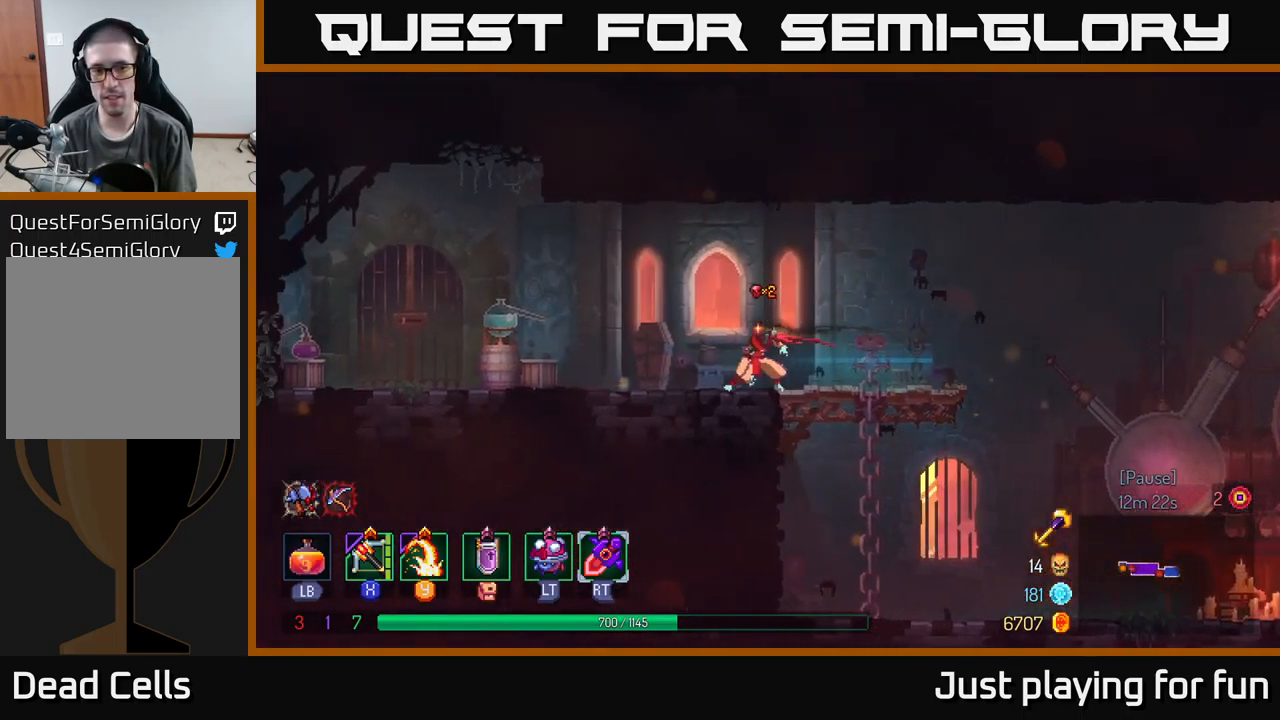
{"buttons": [], "left_stick": "left", "right_stick": "center", "events": [[434, "right_stick", "center"]]}
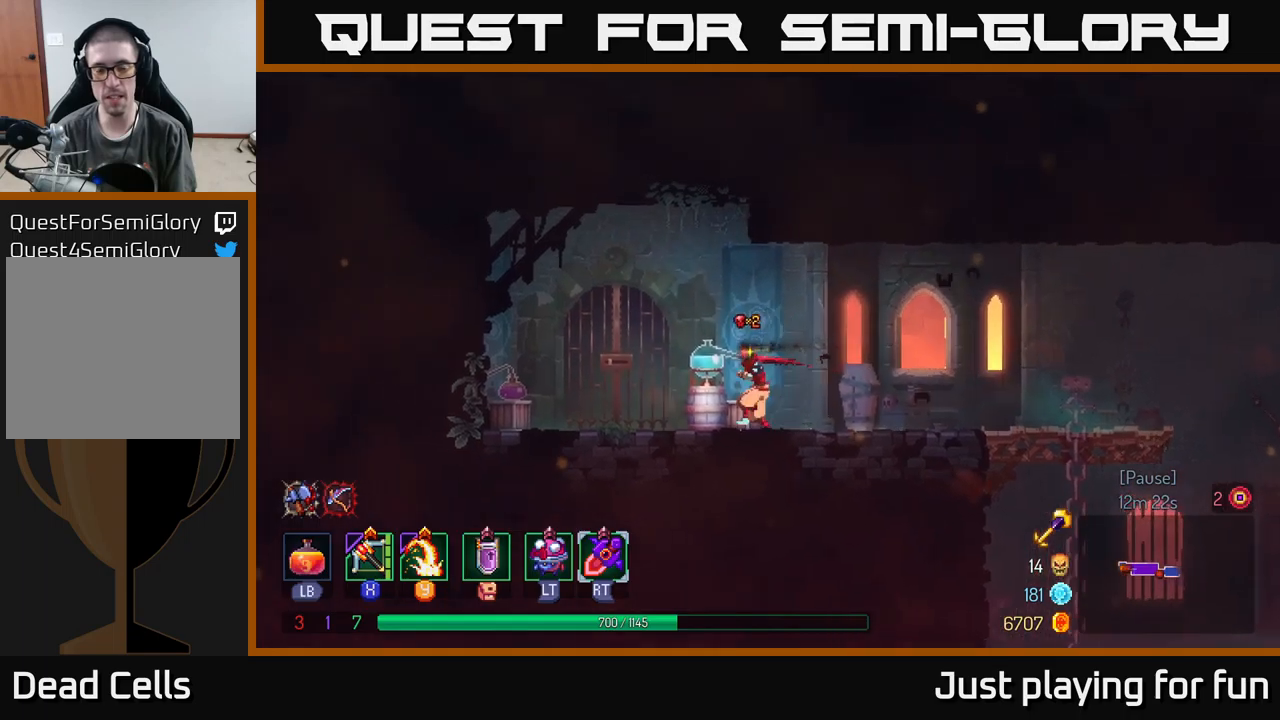
{"buttons": [], "left_stick": "center", "right_stick": "center", "events": [[16, "left_stick", "right"], [266, "left_stick", "center"], [283, "SELECT", "down"], [450, "SELECT", "up"]]}
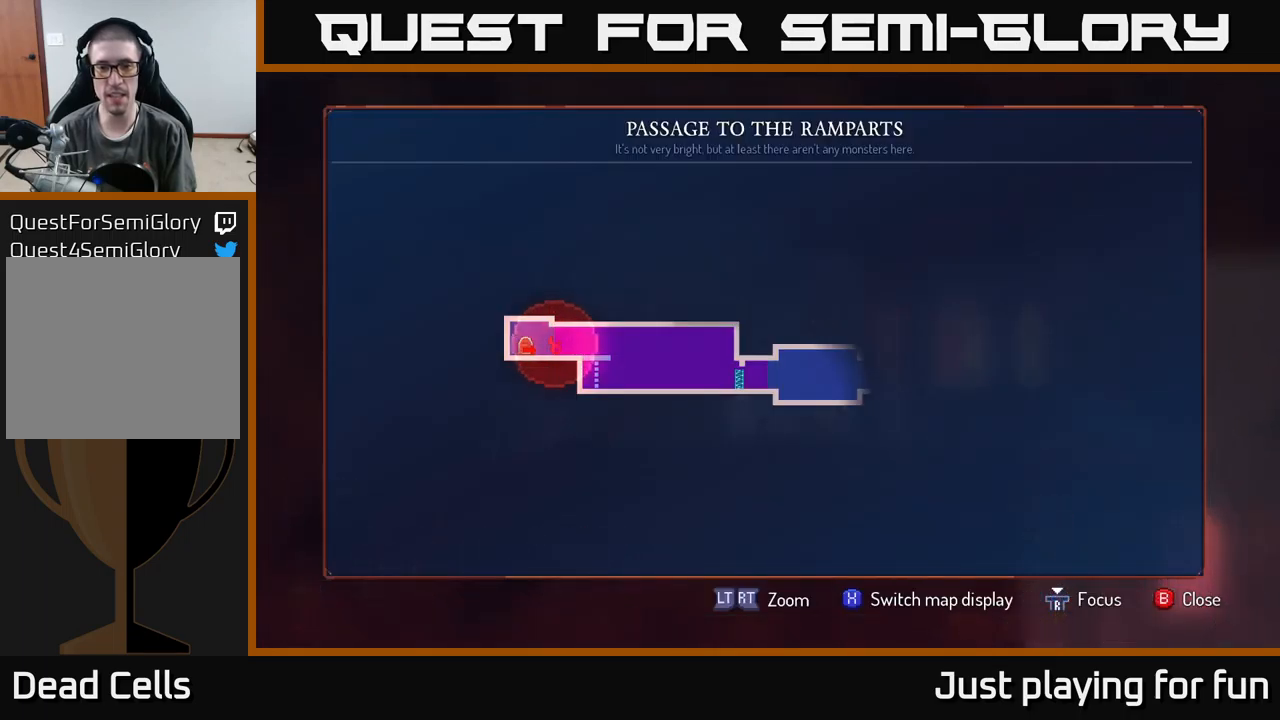
{"buttons": [], "left_stick": "center", "right_stick": "center", "events": []}
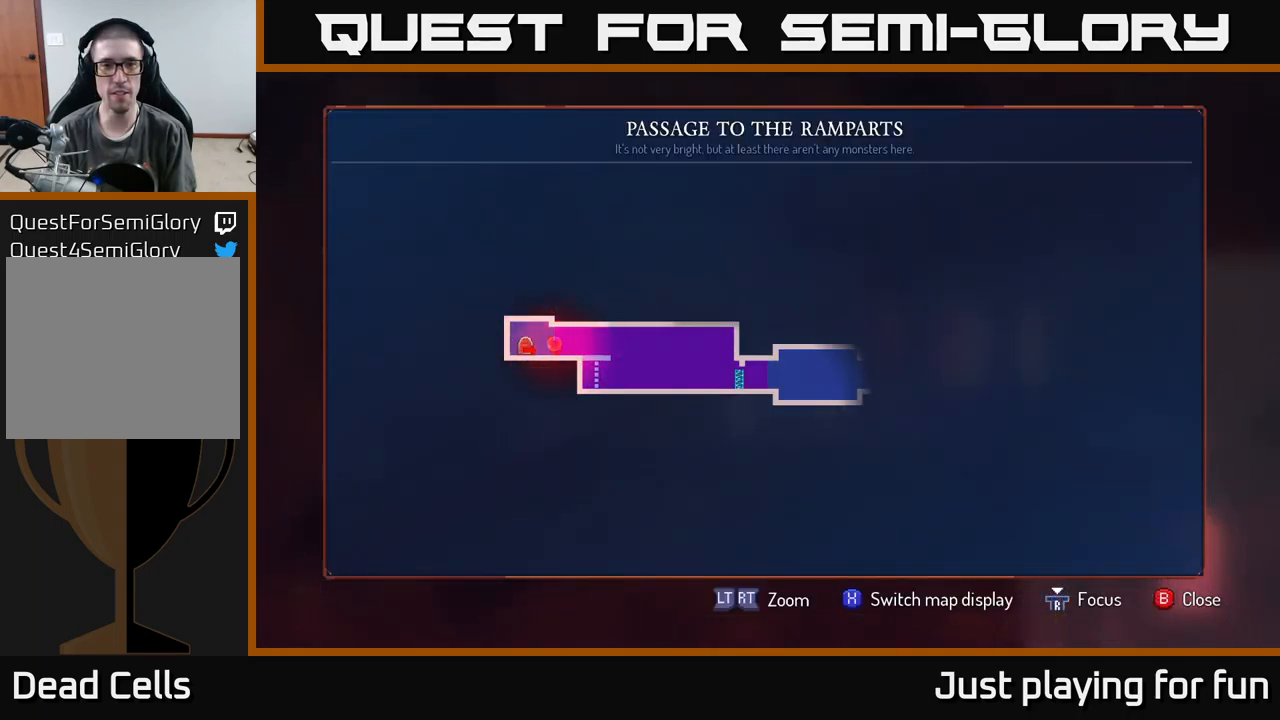
{"buttons": [], "left_stick": "center", "right_stick": "center", "events": []}
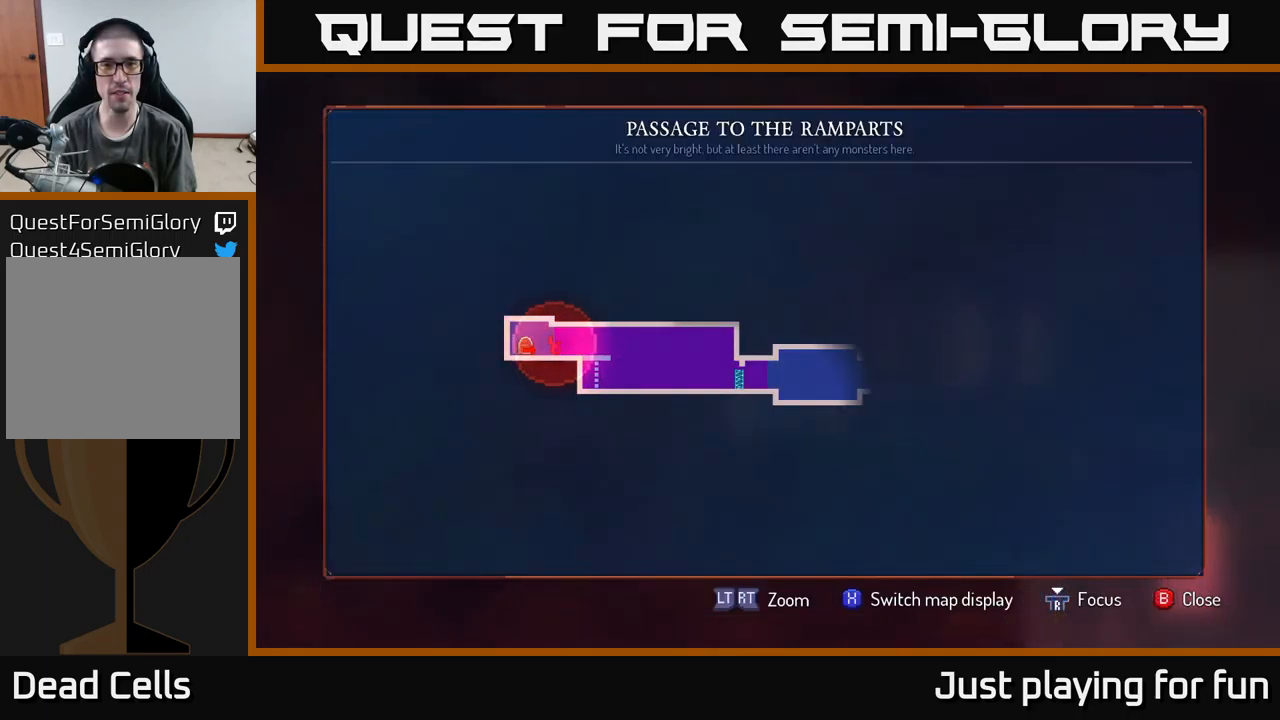
{"buttons": ["SELECT"], "left_stick": "center", "right_stick": "center", "events": [[116, "left_stick", "right"], [366, "left_stick", "center"], [500, "SELECT", "down"]]}
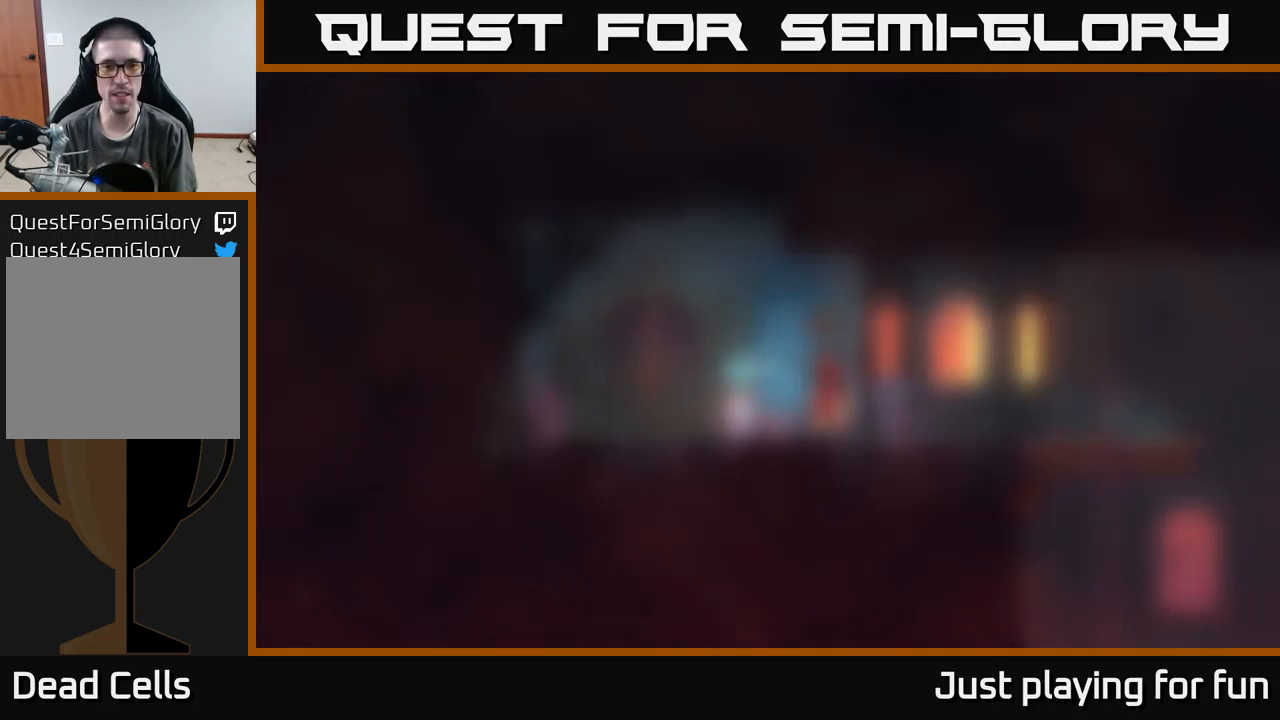
{"buttons": [], "left_stick": "right", "right_stick": "center", "events": [[150, "SELECT", "up"], [350, "left_stick", "right"]]}
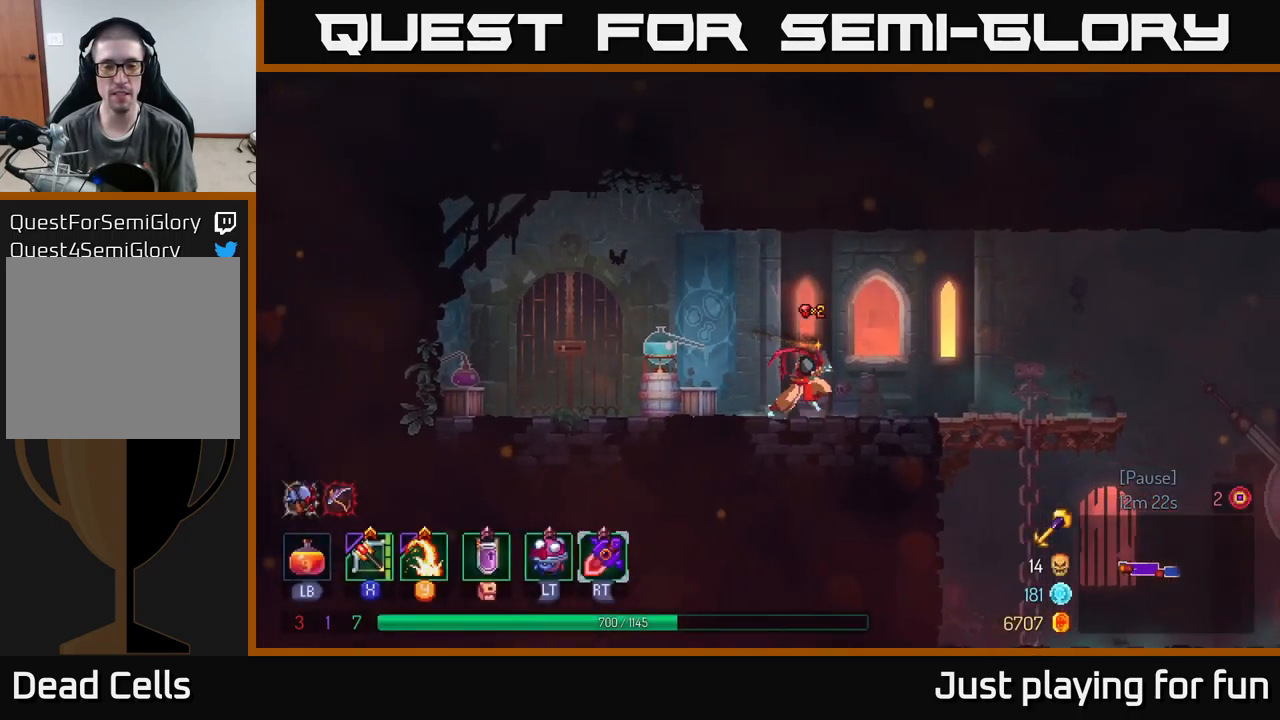
{"buttons": [], "left_stick": "right", "right_stick": "center", "events": []}
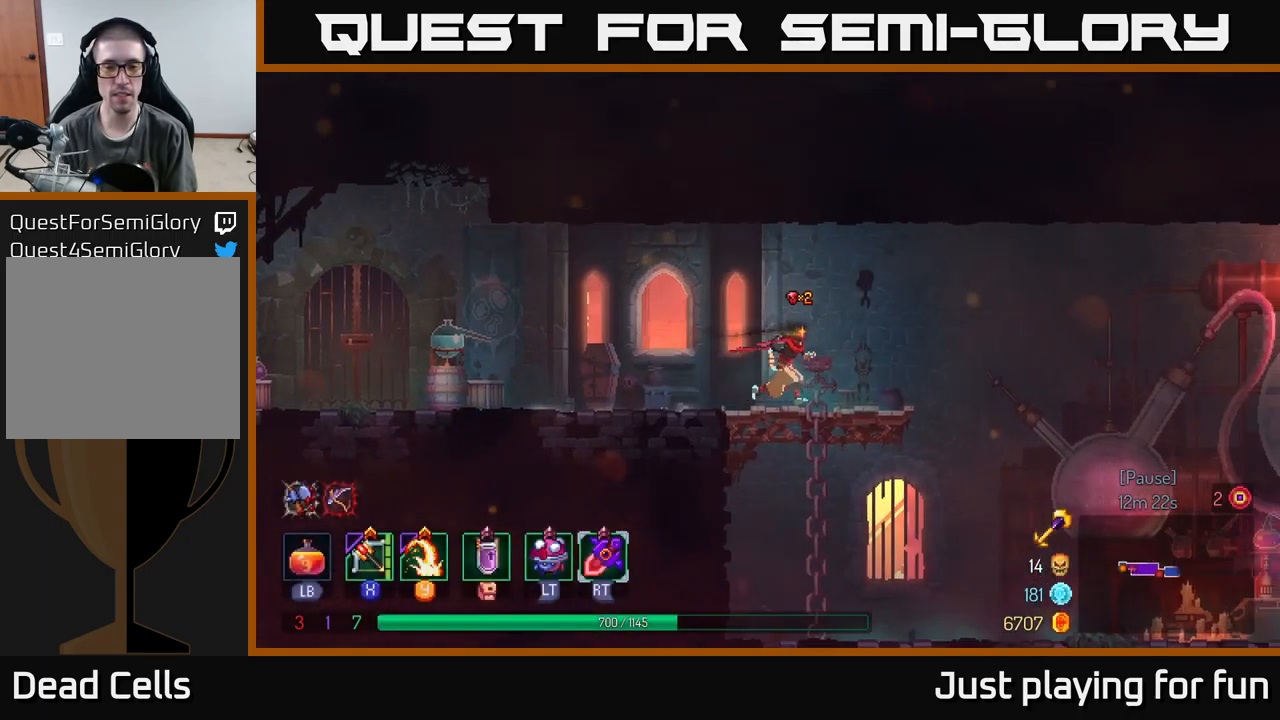
{"buttons": [], "left_stick": "right", "right_stick": "center", "events": [[316, "A", "down"], [483, "A", "up"]]}